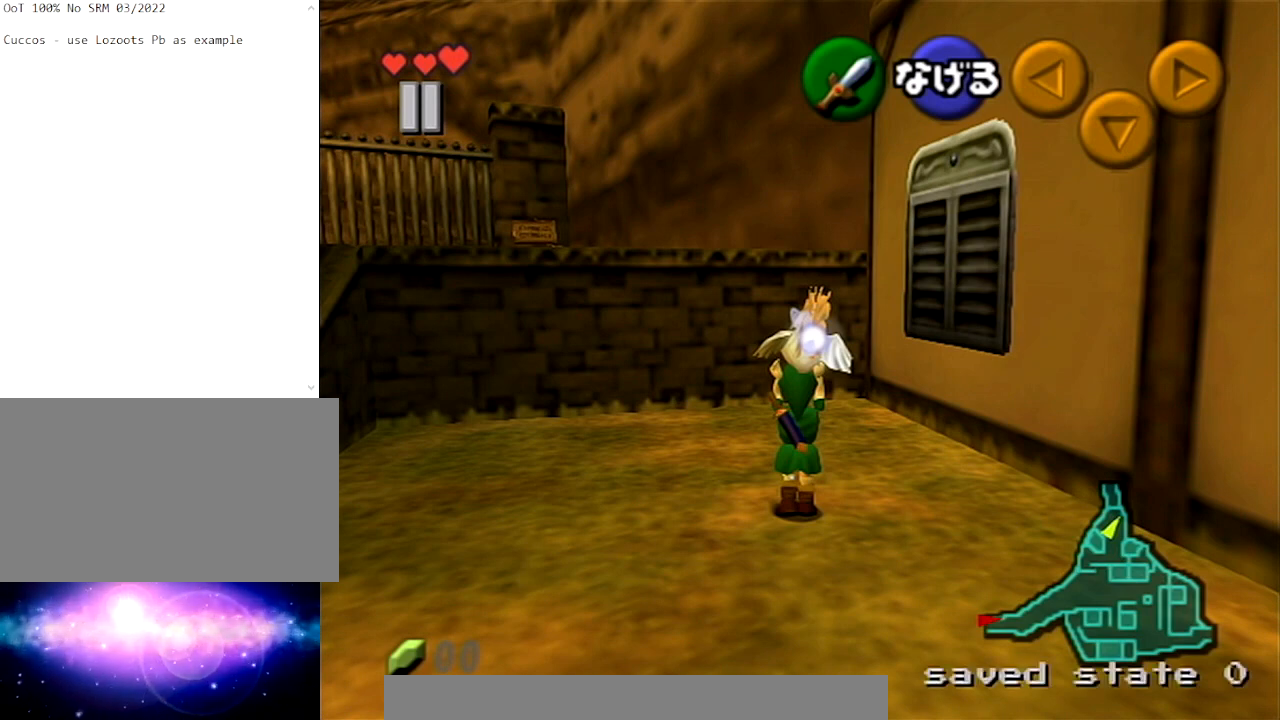
Gameplay with a controller (Nintendo layout); each line is a JSON object with the inputs held at the frame after it. "events" lists button and stick changes between this image and that frame as [ms after this image, input, new state], when the widget could be followed in between. Not read: L3 R3.
{"buttons": ["L1"], "left_stick": "down", "right_stick": "center", "events": [[367, "L1", "down"], [467, "left_stick", "down"]]}
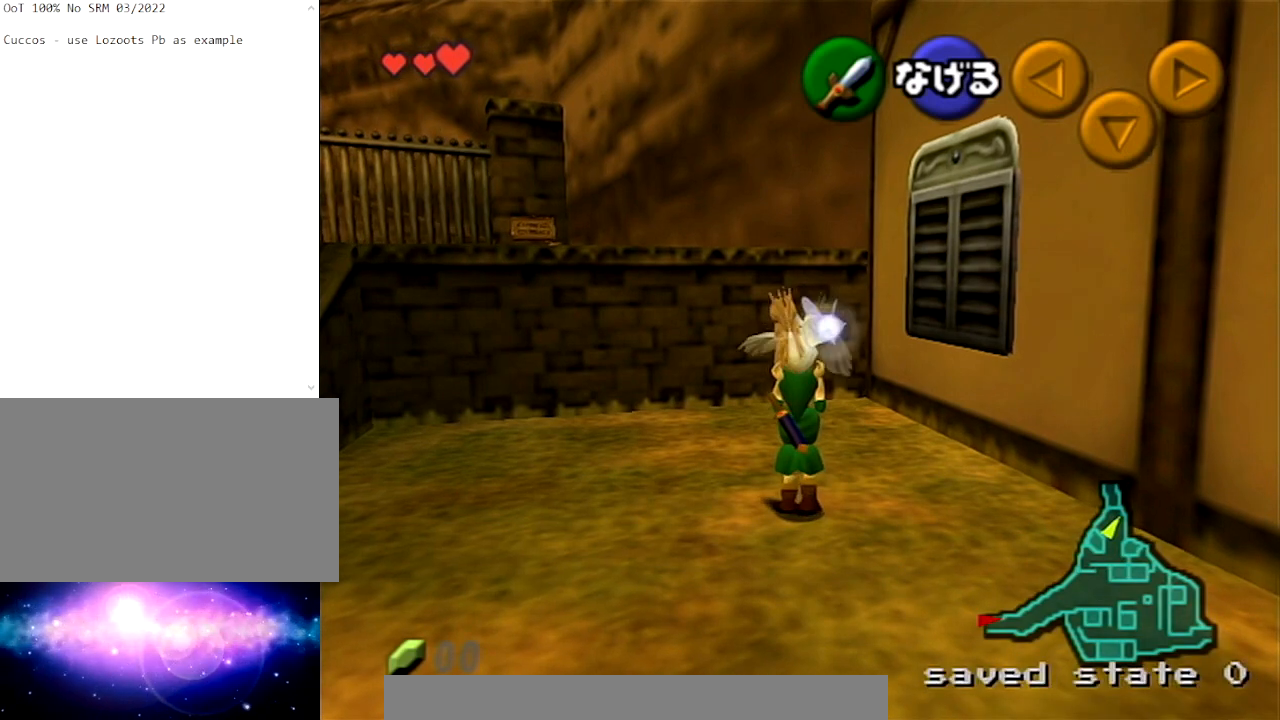
{"buttons": ["L1"], "left_stick": "down", "right_stick": "center", "events": []}
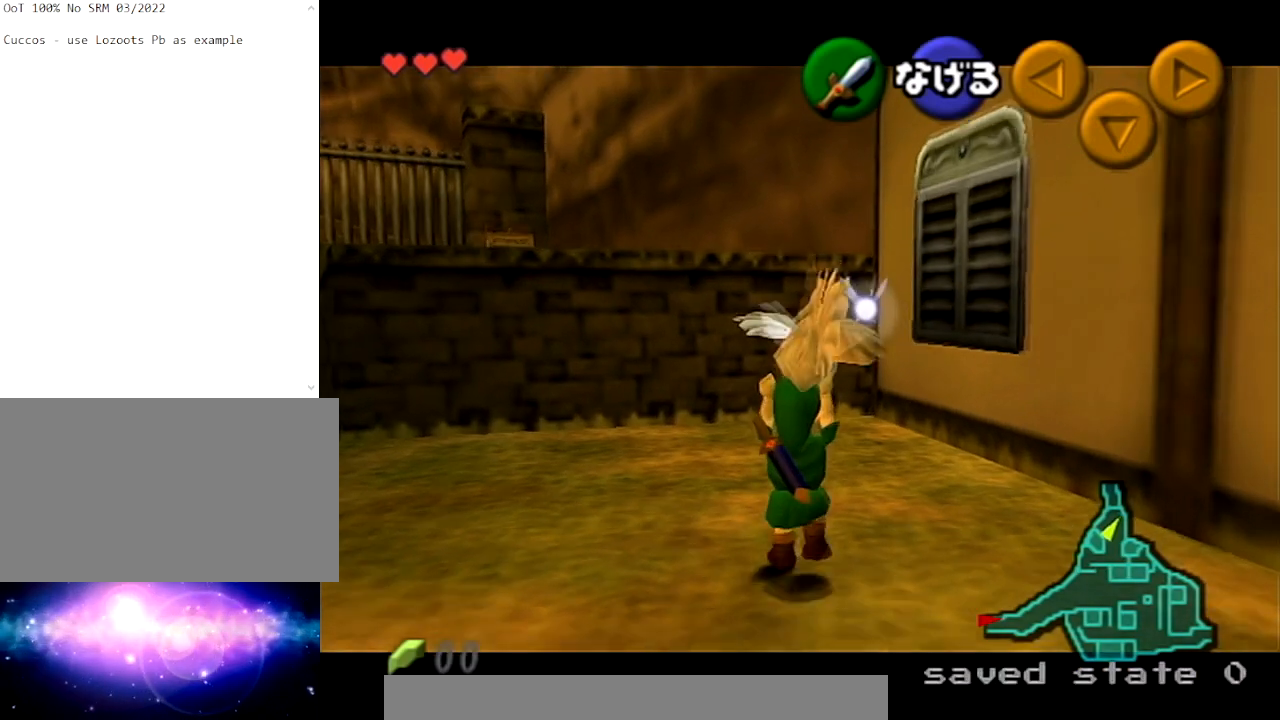
{"buttons": ["L1"], "left_stick": "down", "right_stick": "center", "events": []}
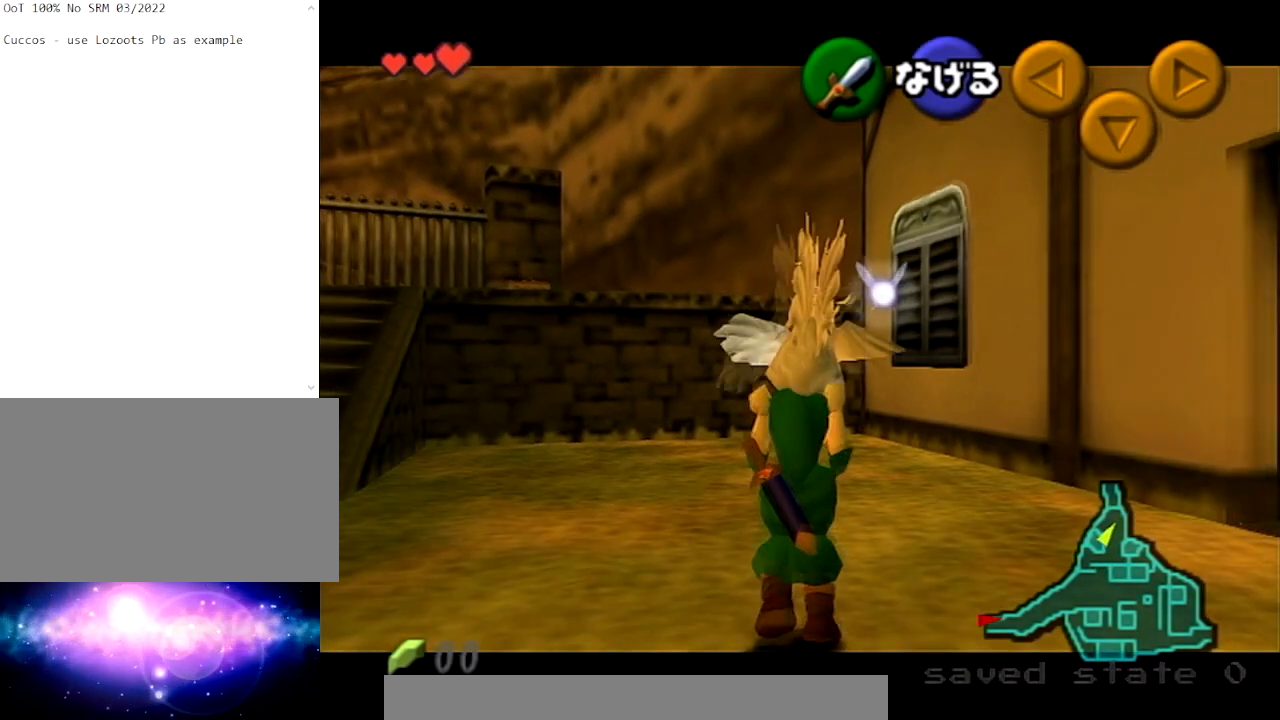
{"buttons": [], "left_stick": "down-right", "right_stick": "center", "events": [[234, "L1", "up"], [334, "left_stick", "down-right"]]}
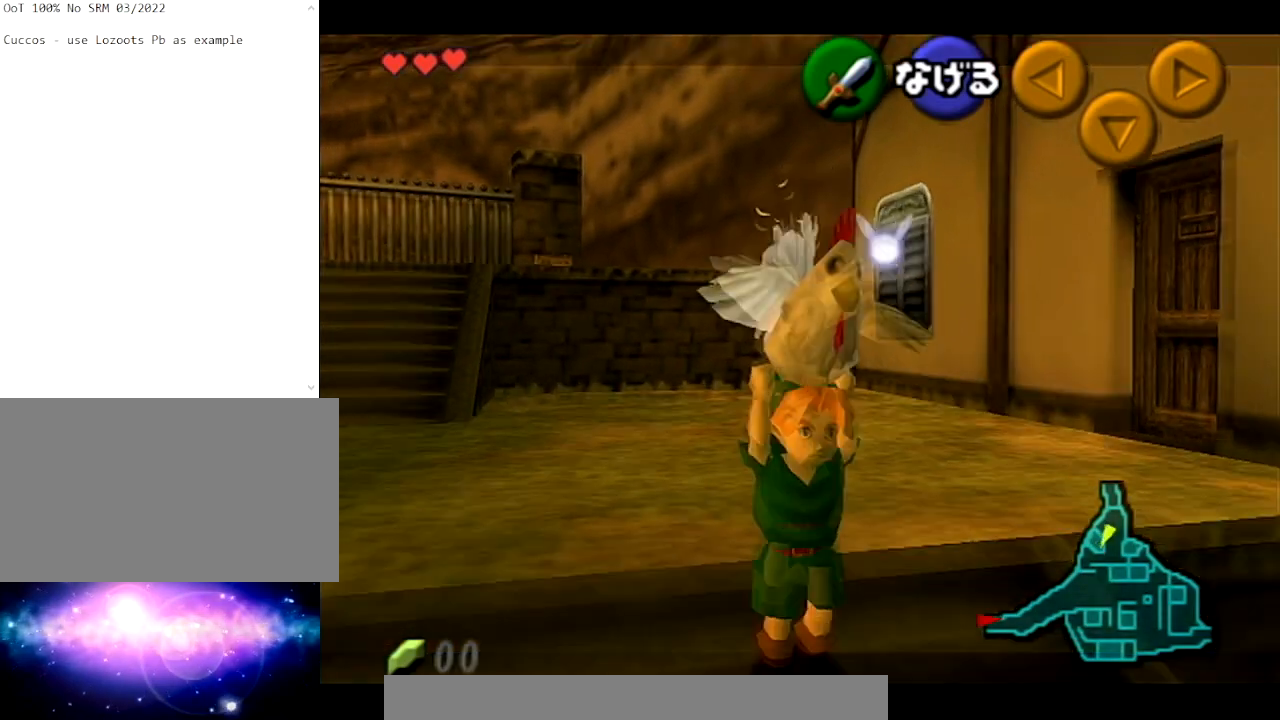
{"buttons": [], "left_stick": "down-right", "right_stick": "center", "events": []}
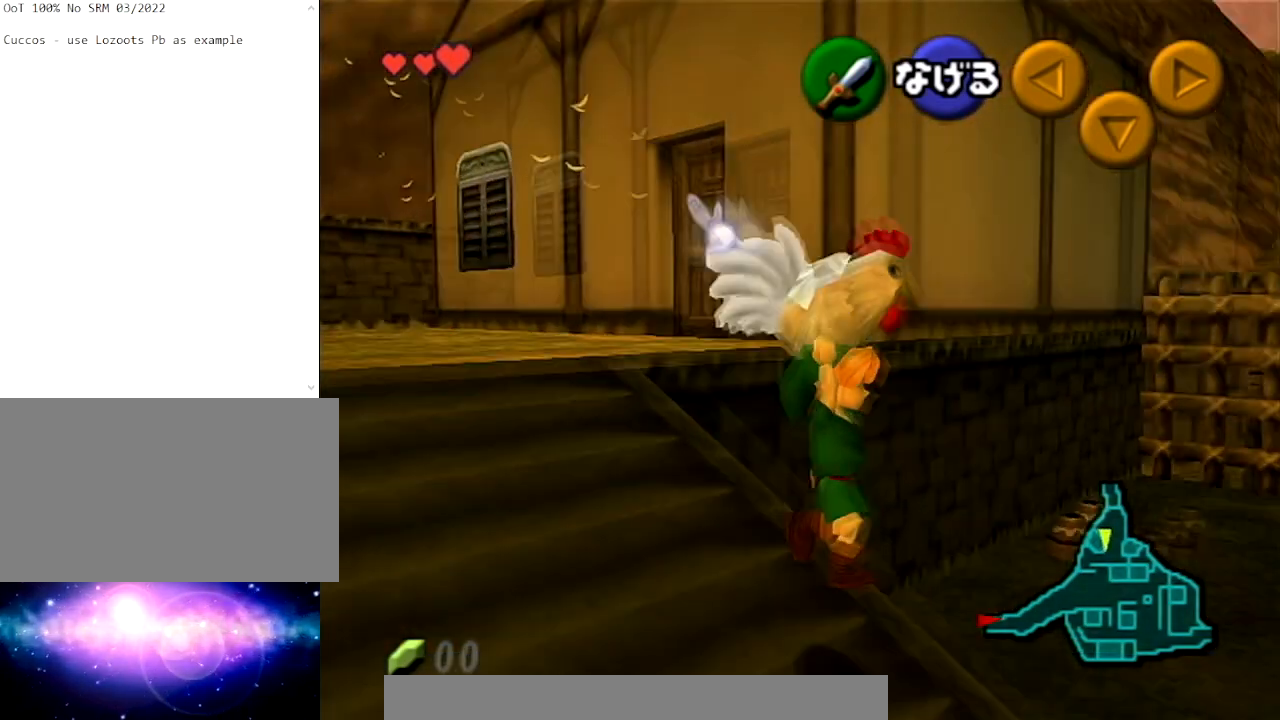
{"buttons": [], "left_stick": "center", "right_stick": "center", "events": [[301, "left_stick", "center"]]}
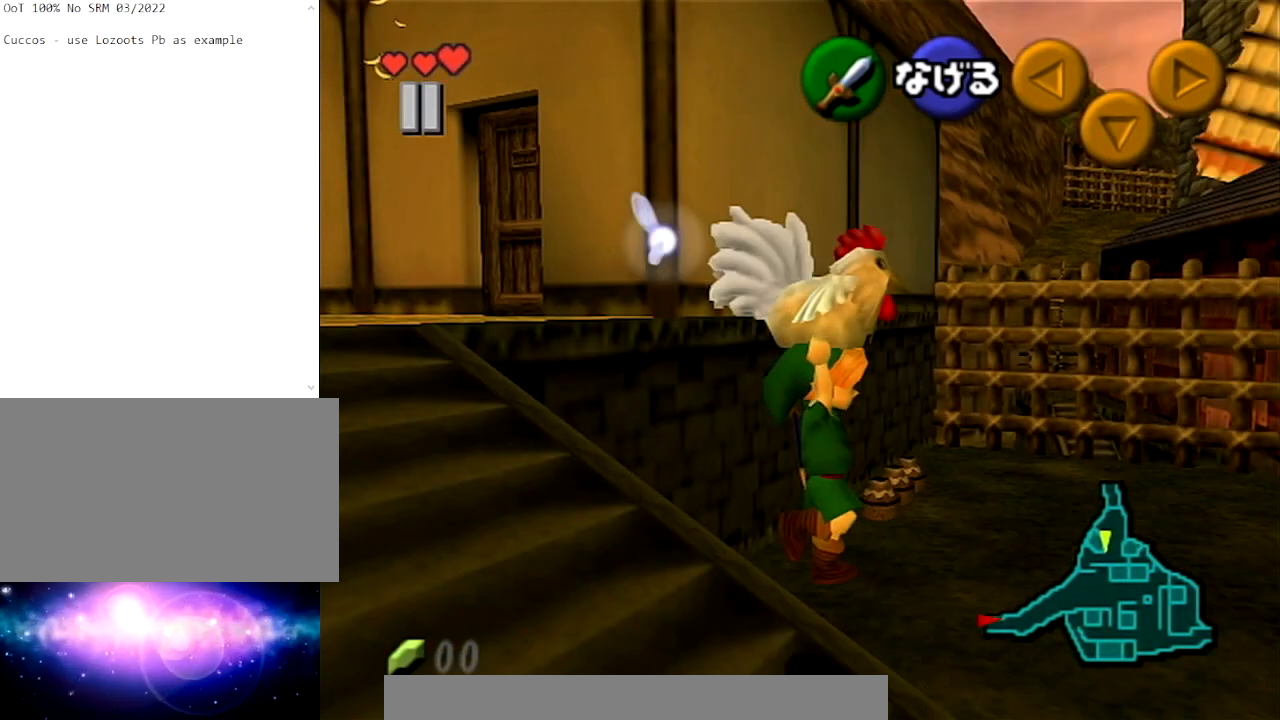
{"buttons": [], "left_stick": "center", "right_stick": "center", "events": []}
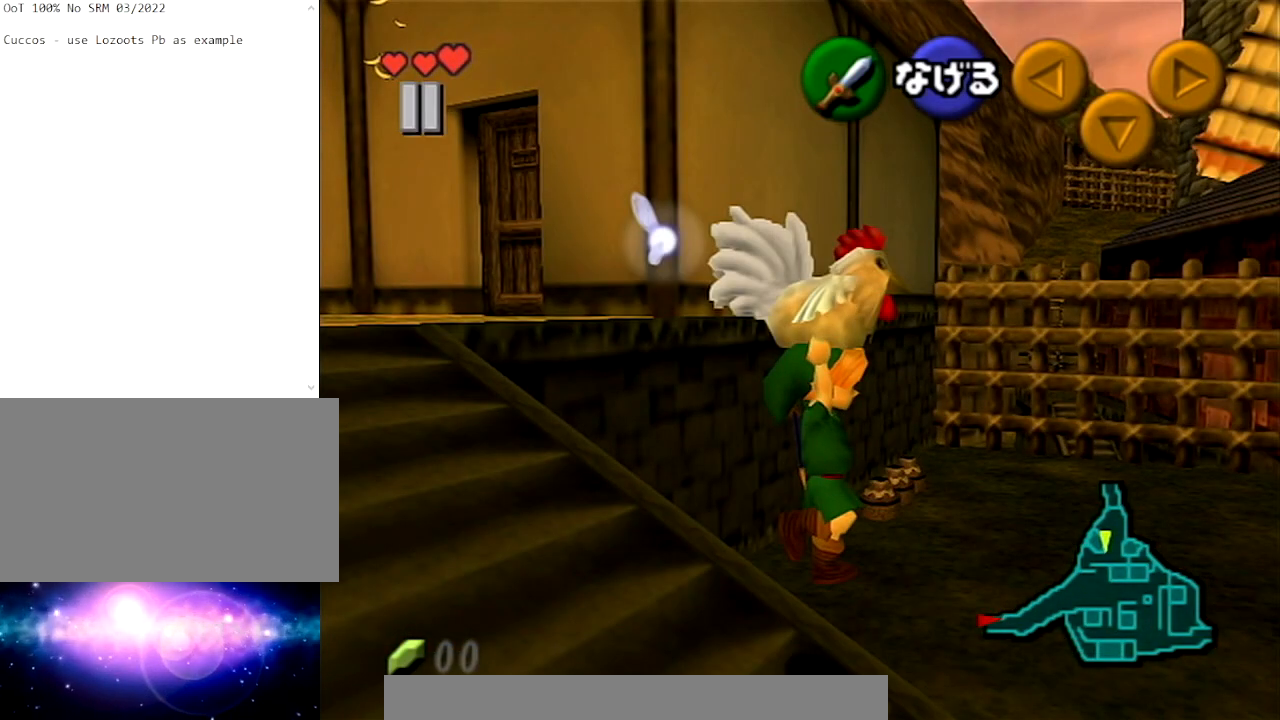
{"buttons": [], "left_stick": "up-right", "right_stick": "center", "events": [[234, "left_stick", "up-right"]]}
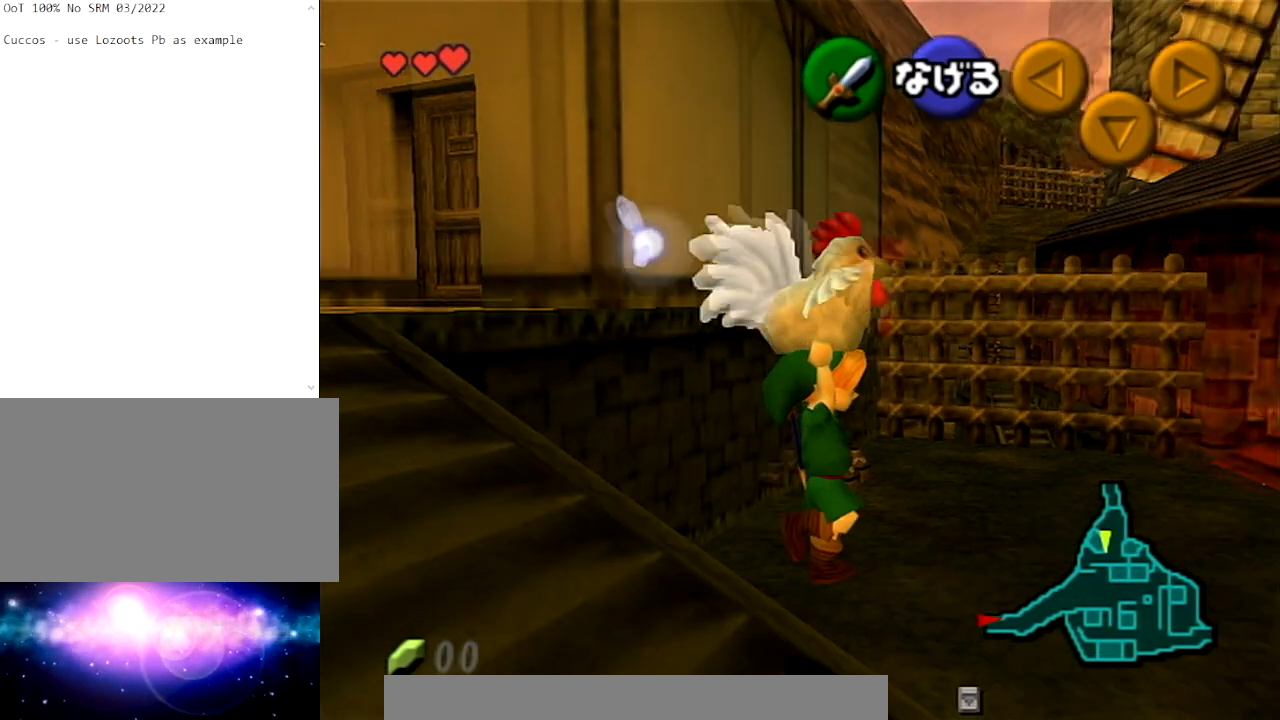
{"buttons": ["L1"], "left_stick": "up-right", "right_stick": "center", "events": [[500, "L1", "down"]]}
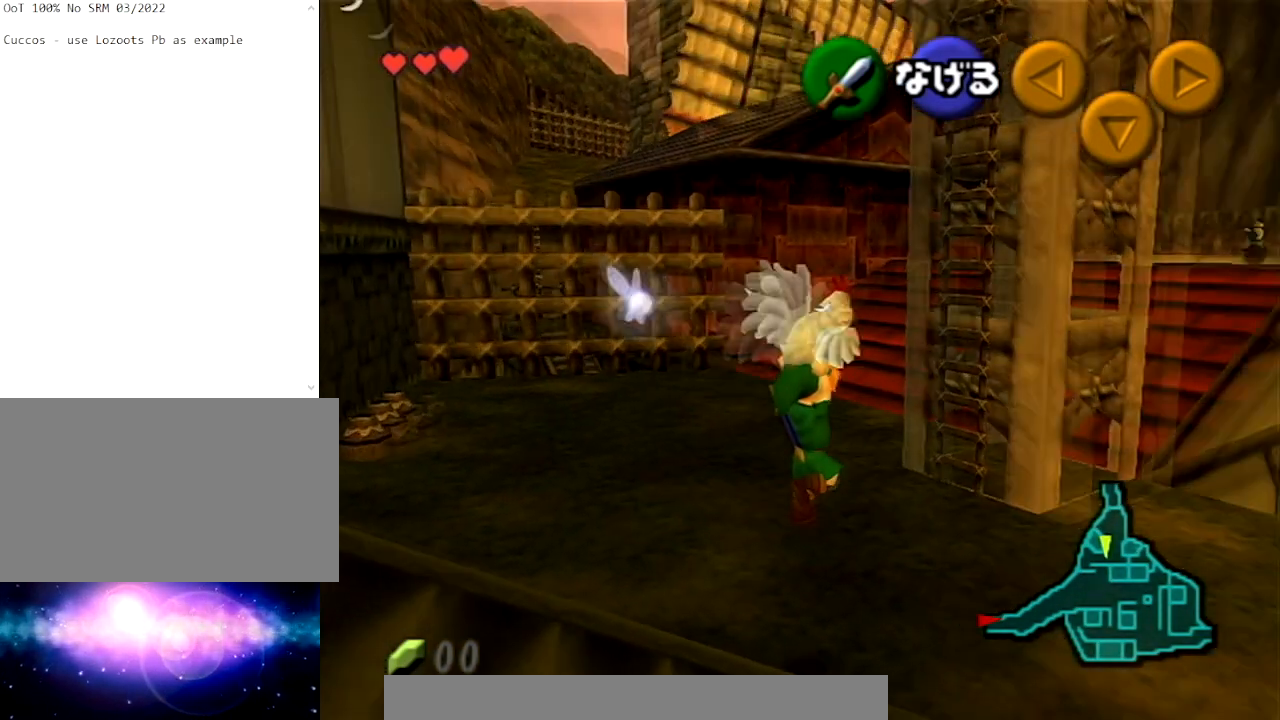
{"buttons": [], "left_stick": "up", "right_stick": "center", "events": [[134, "L1", "up"], [134, "left_stick", "up"]]}
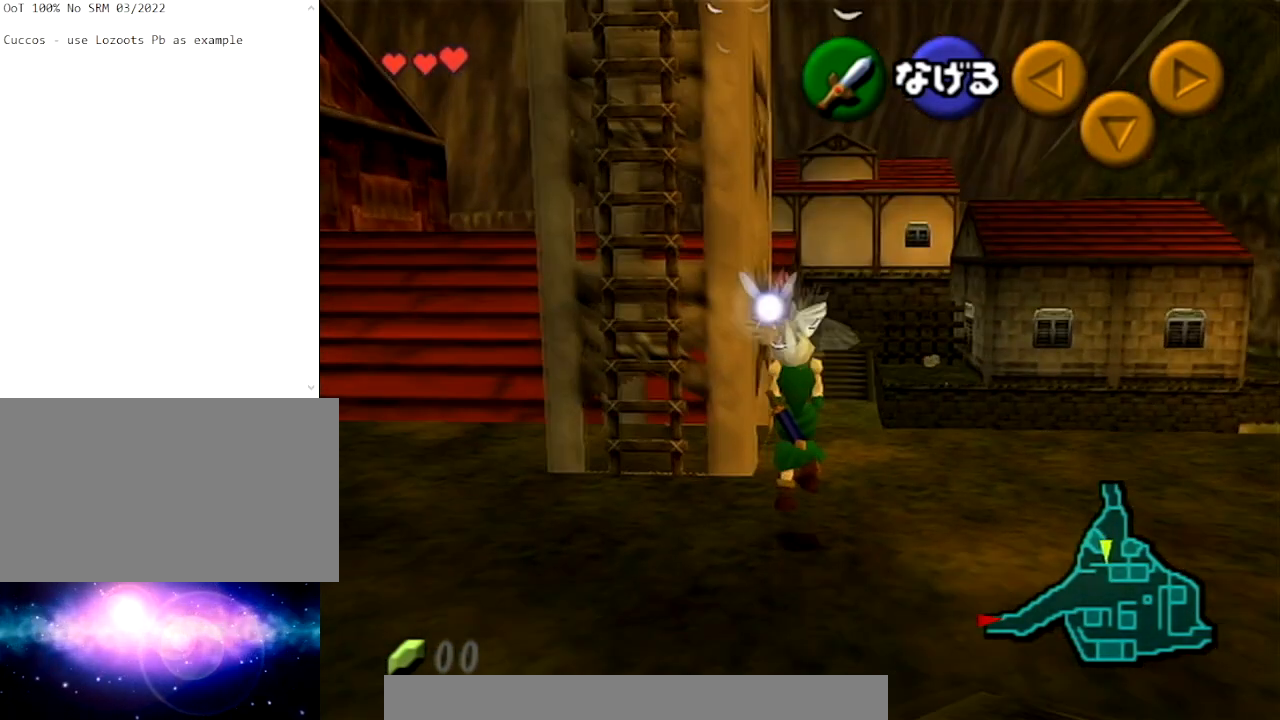
{"buttons": [], "left_stick": "up", "right_stick": "center", "events": []}
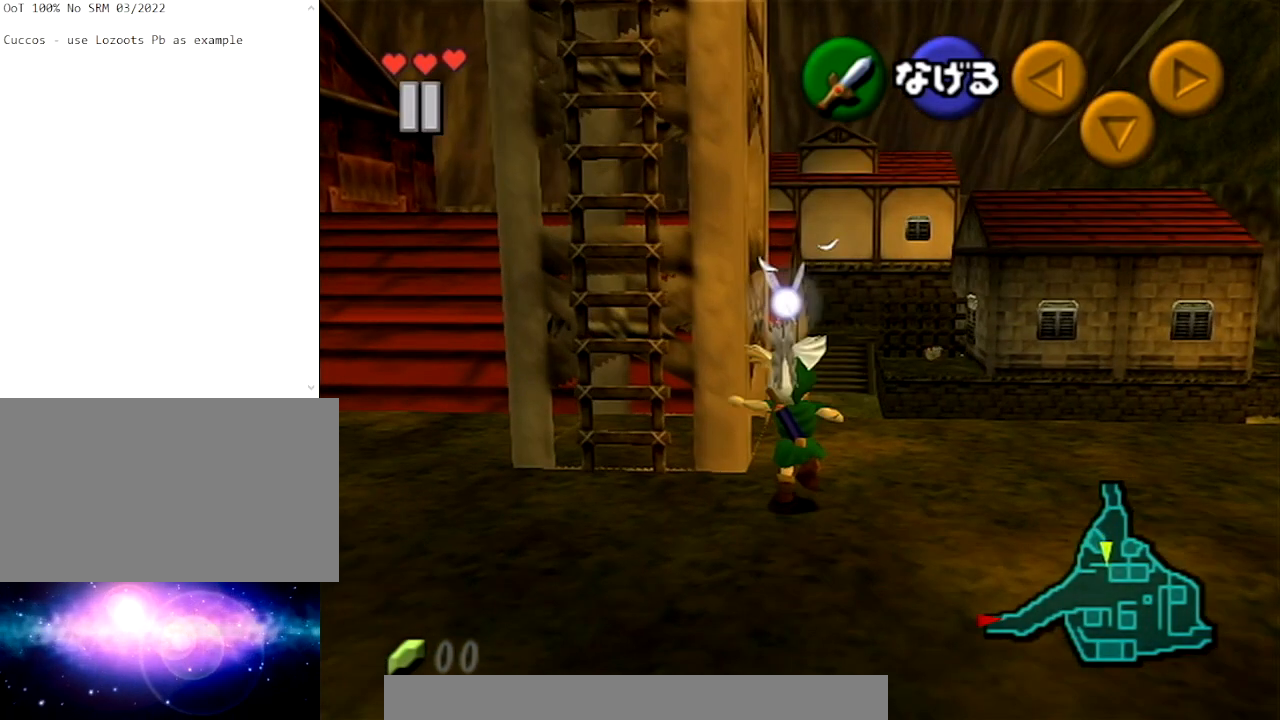
{"buttons": [], "left_stick": "up", "right_stick": "center", "events": []}
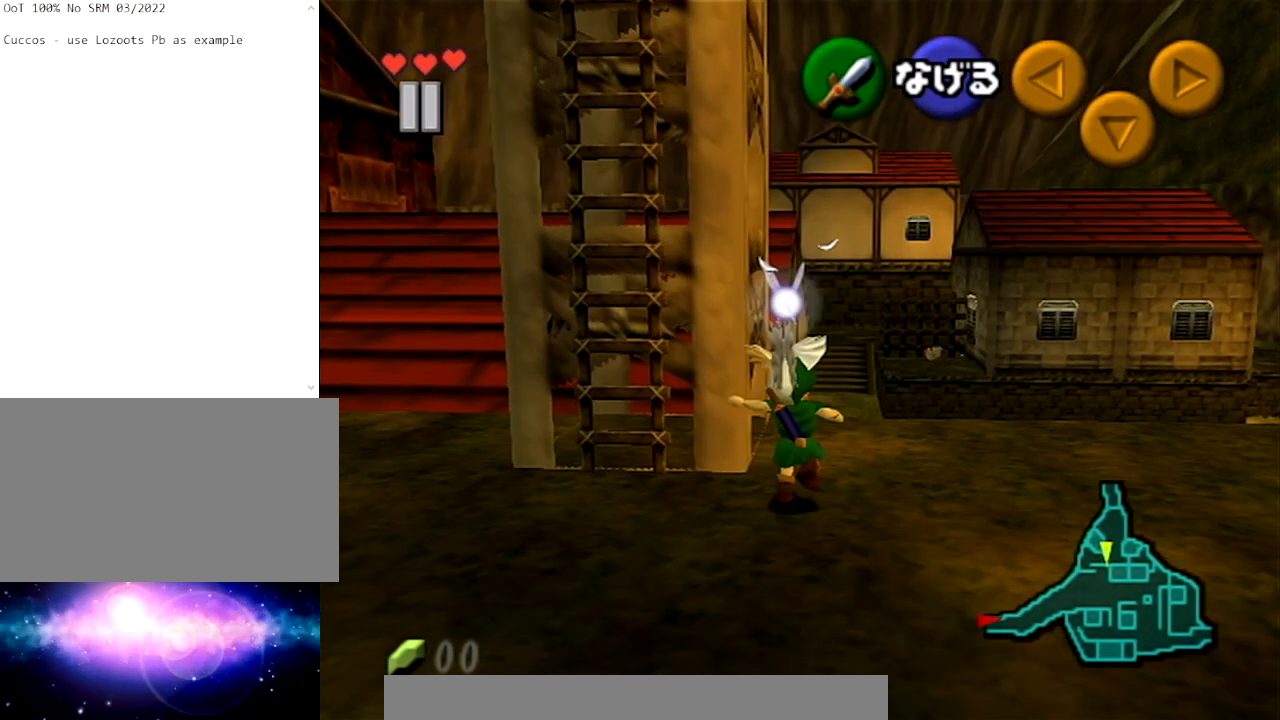
{"buttons": [], "left_stick": "up", "right_stick": "center", "events": []}
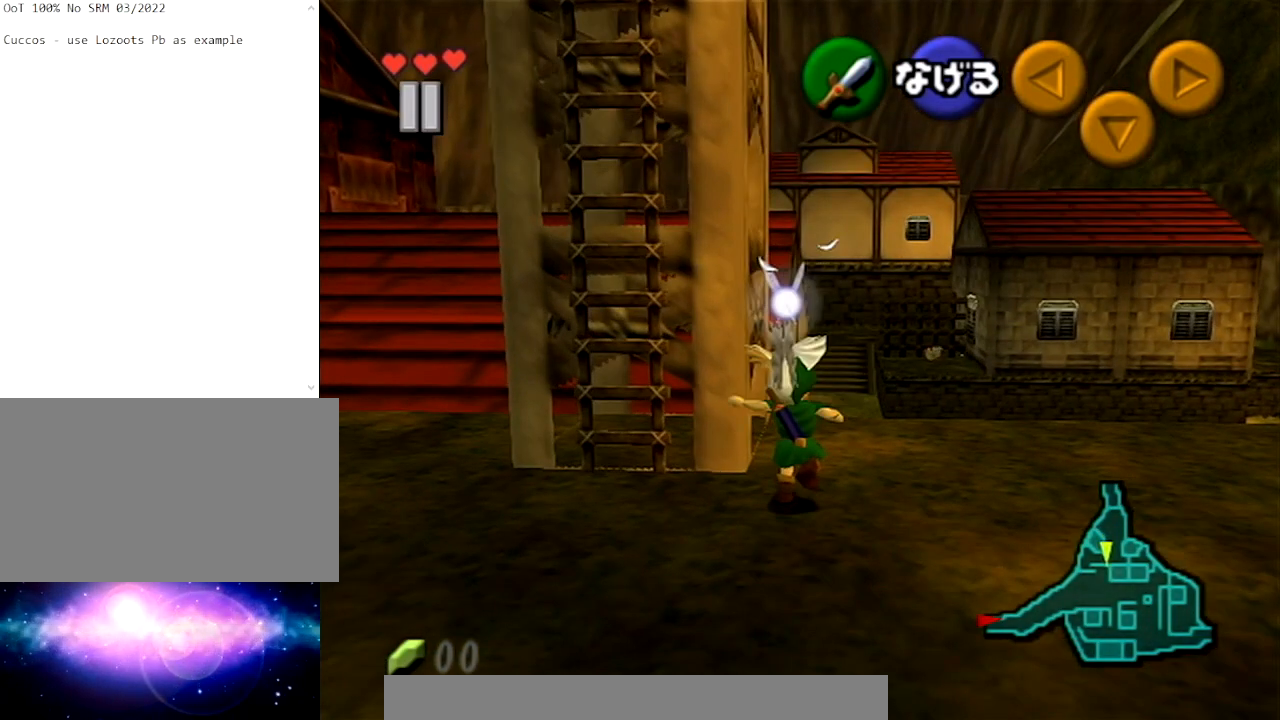
{"buttons": [], "left_stick": "center", "right_stick": "center", "events": [[134, "left_stick", "center"]]}
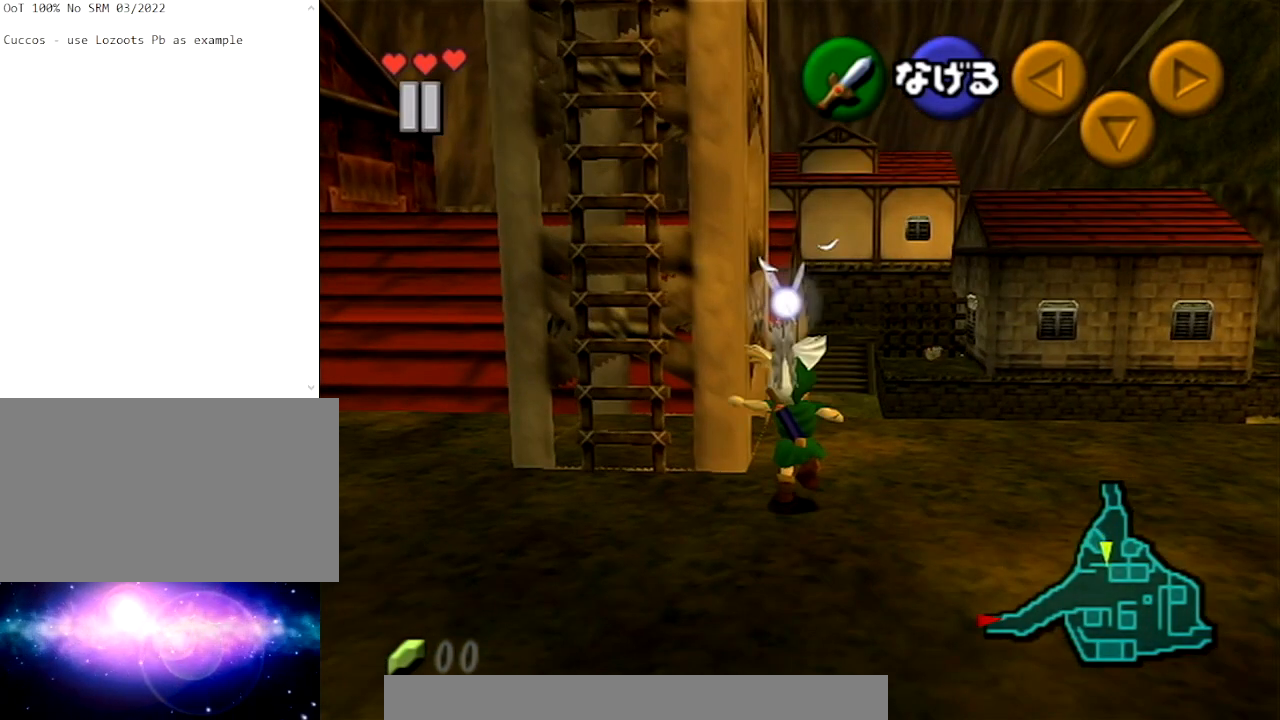
{"buttons": [], "left_stick": "center", "right_stick": "center", "events": []}
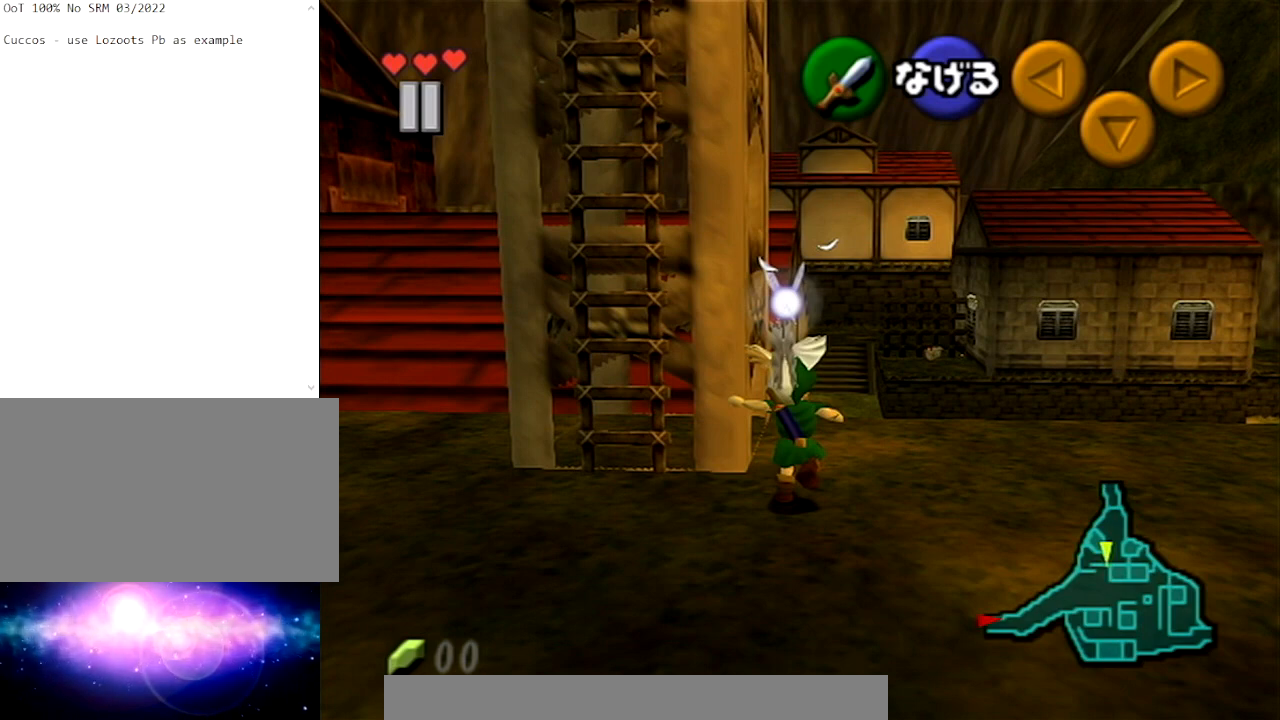
{"buttons": [], "left_stick": "center", "right_stick": "center", "events": []}
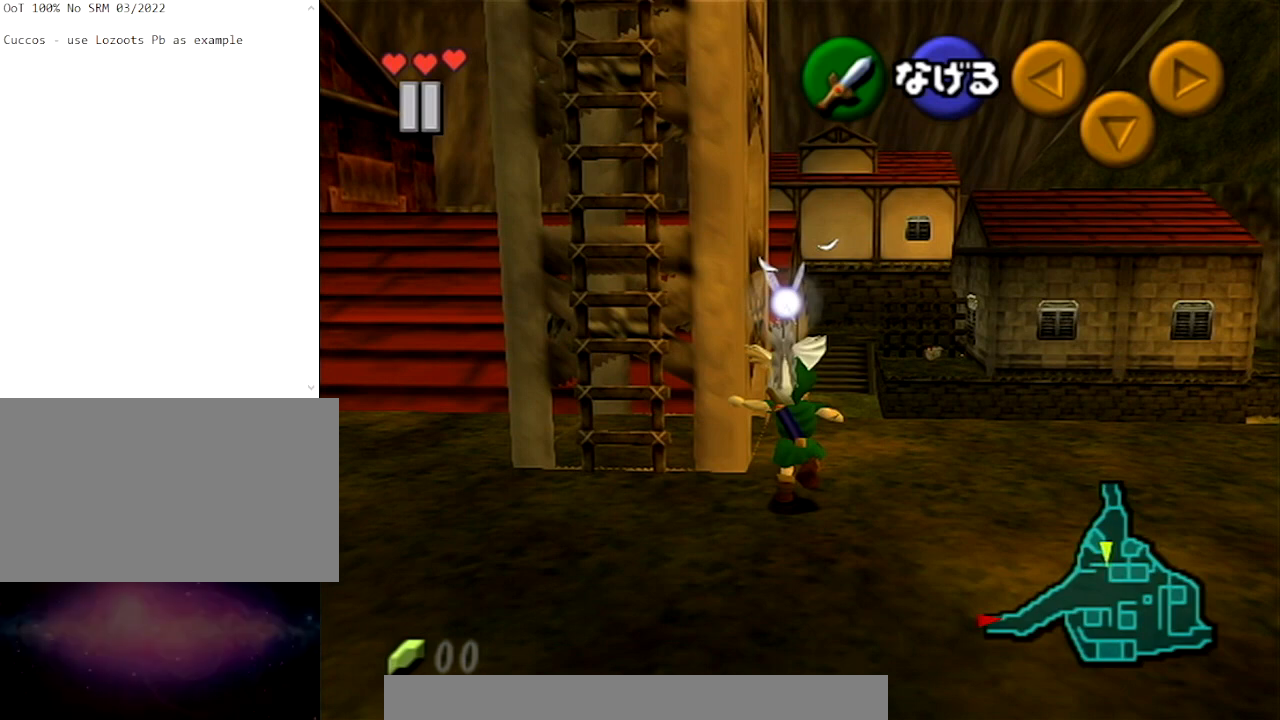
{"buttons": [], "left_stick": "center", "right_stick": "center", "events": []}
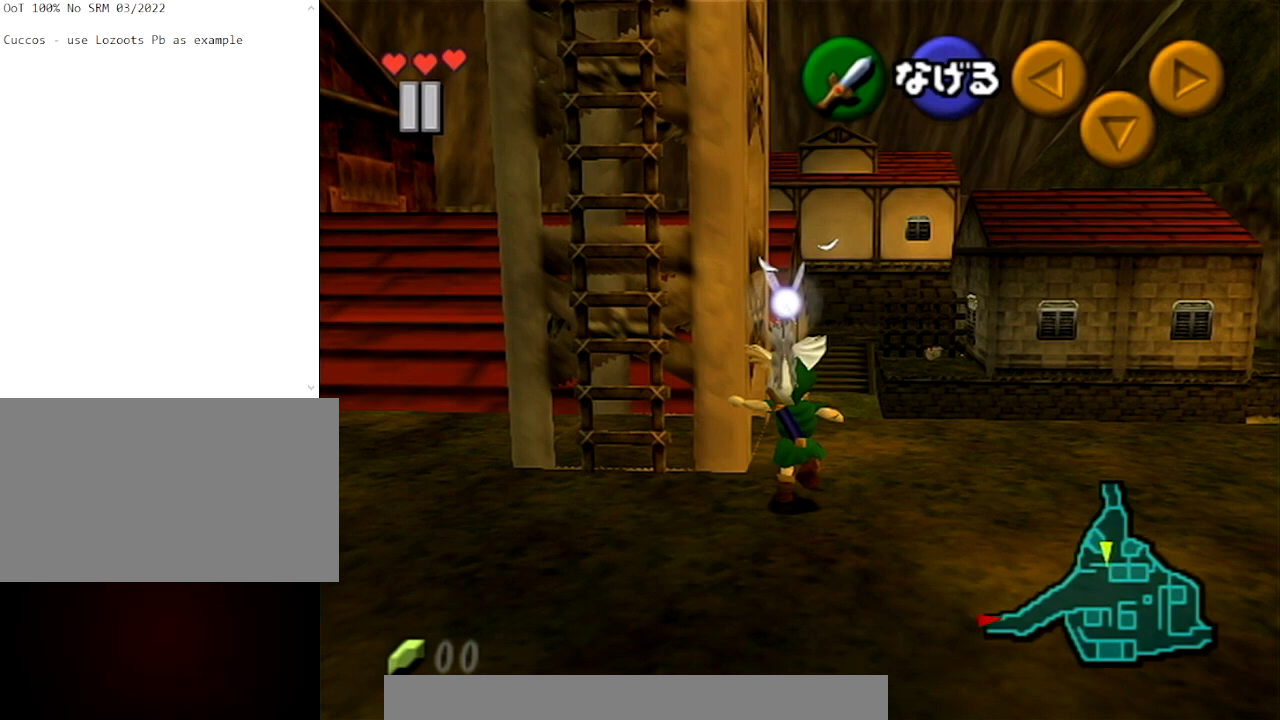
{"buttons": [], "left_stick": "center", "right_stick": "center", "events": []}
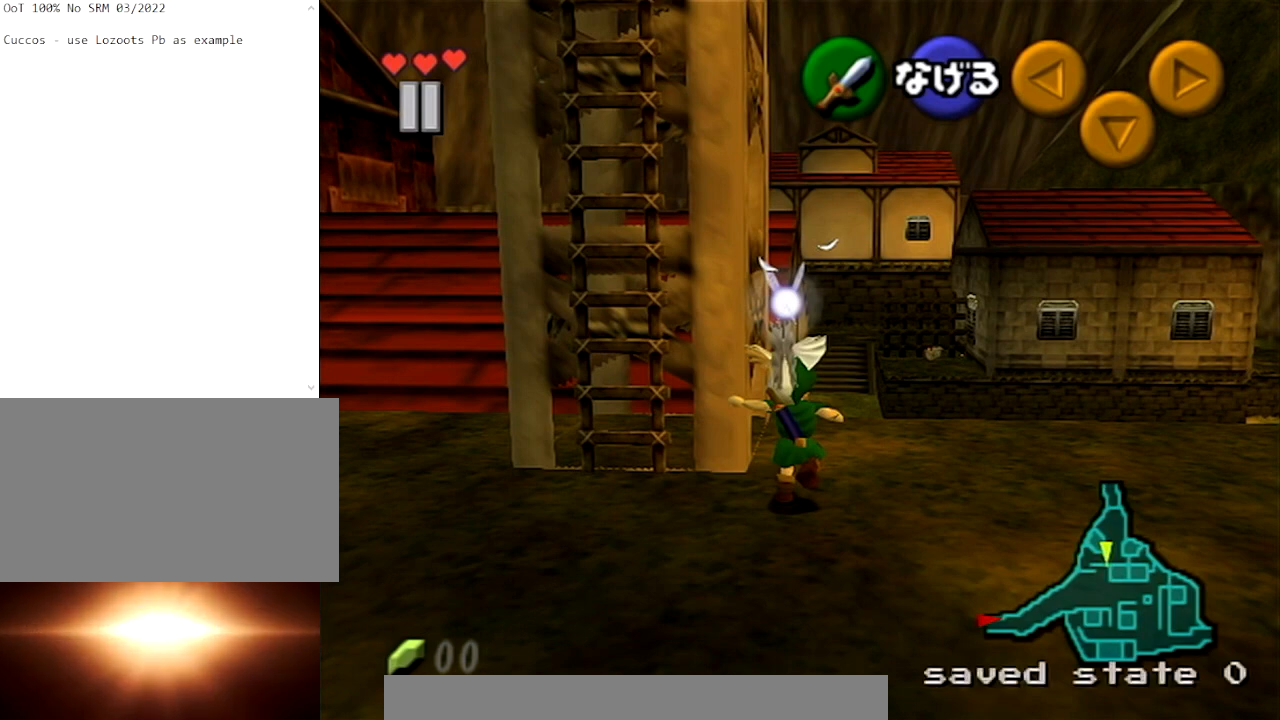
{"buttons": [], "left_stick": "center", "right_stick": "center", "events": []}
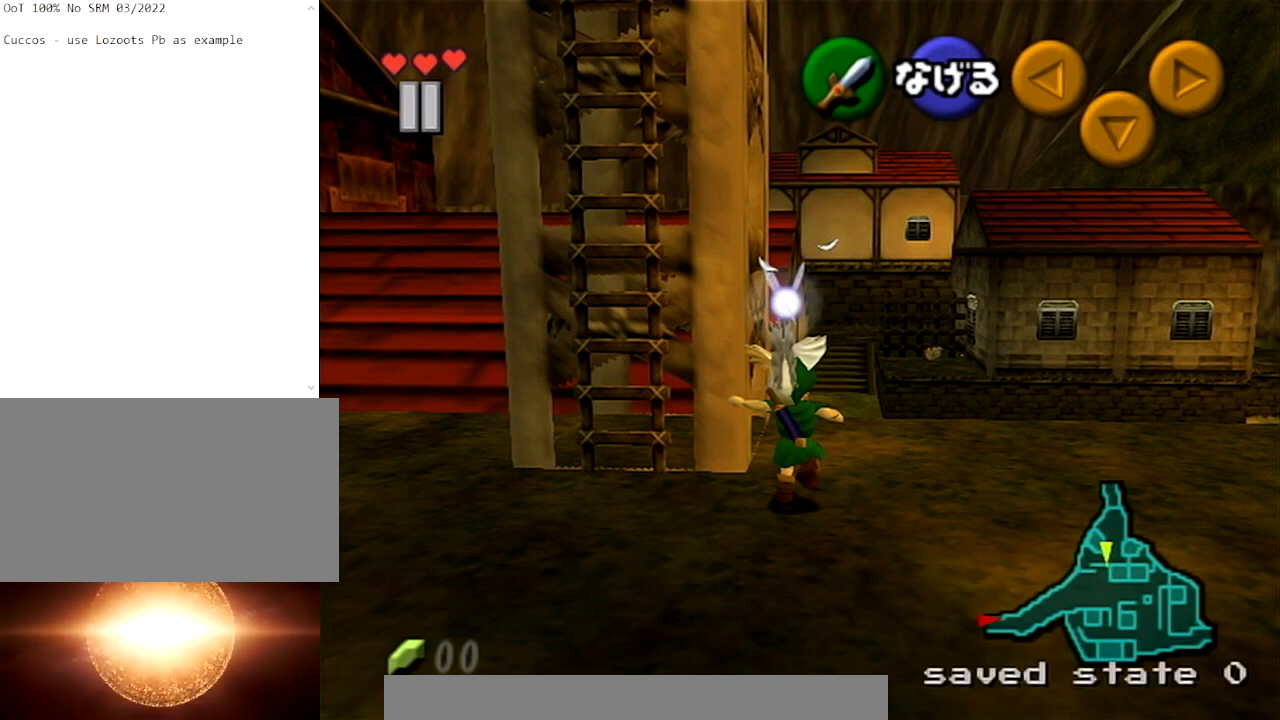
{"buttons": [], "left_stick": "center", "right_stick": "center", "events": []}
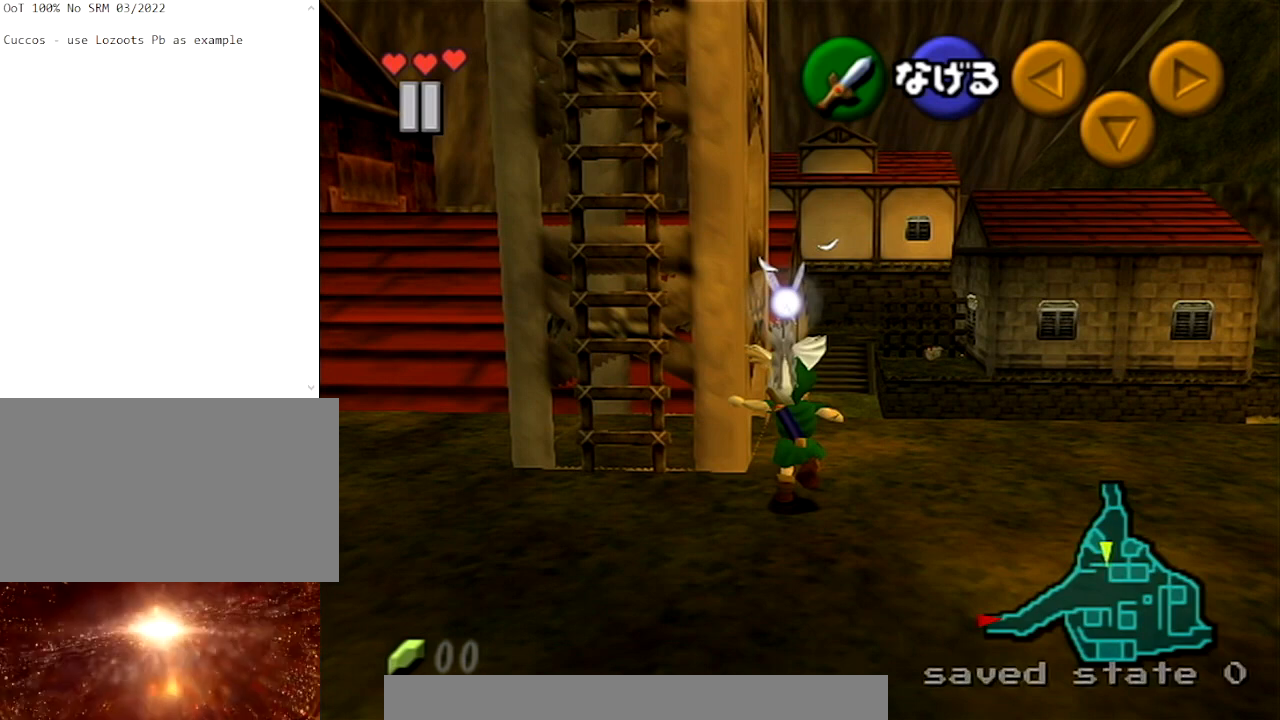
{"buttons": [], "left_stick": "up", "right_stick": "center", "events": [[467, "left_stick", "up"]]}
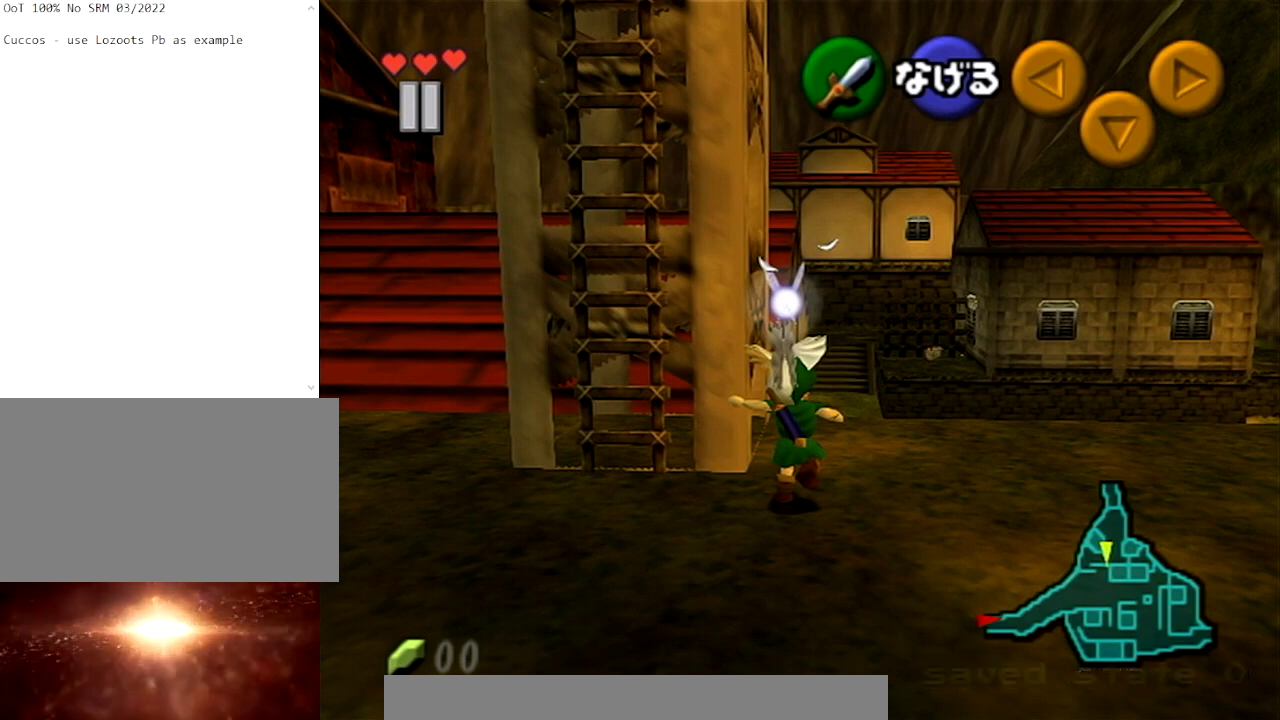
{"buttons": [], "left_stick": "up", "right_stick": "center", "events": []}
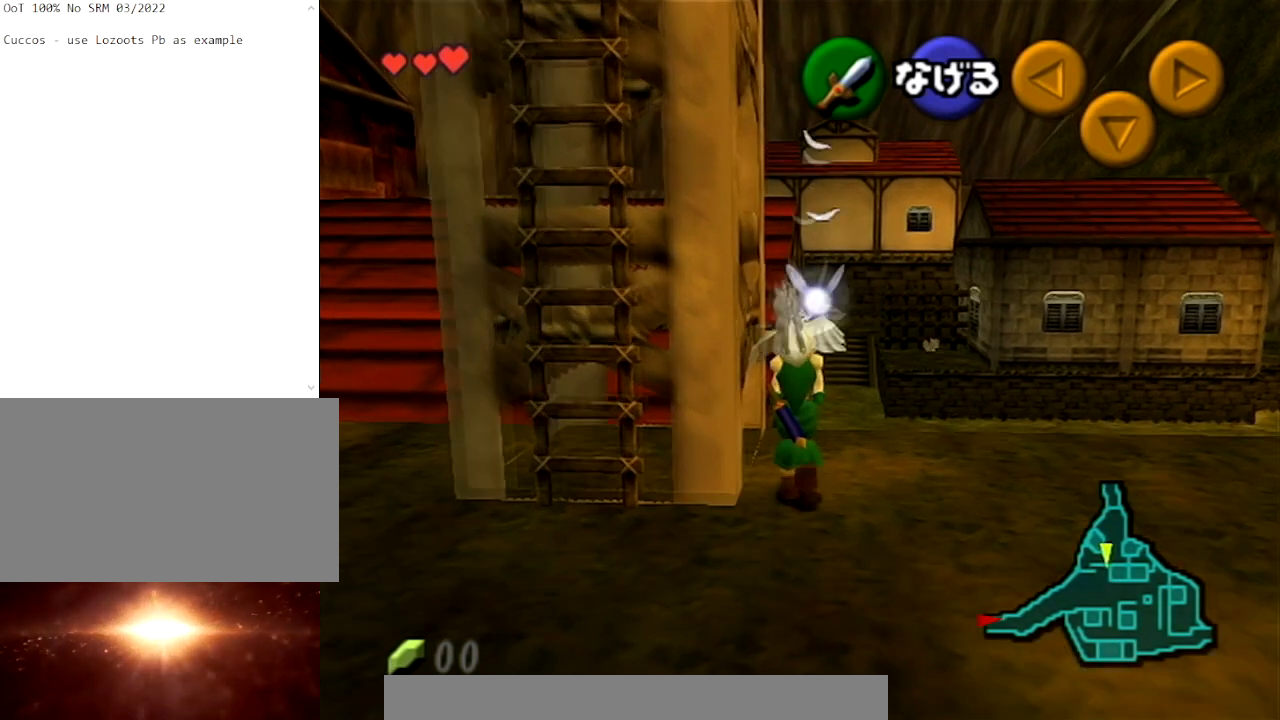
{"buttons": [], "left_stick": "up", "right_stick": "center", "events": []}
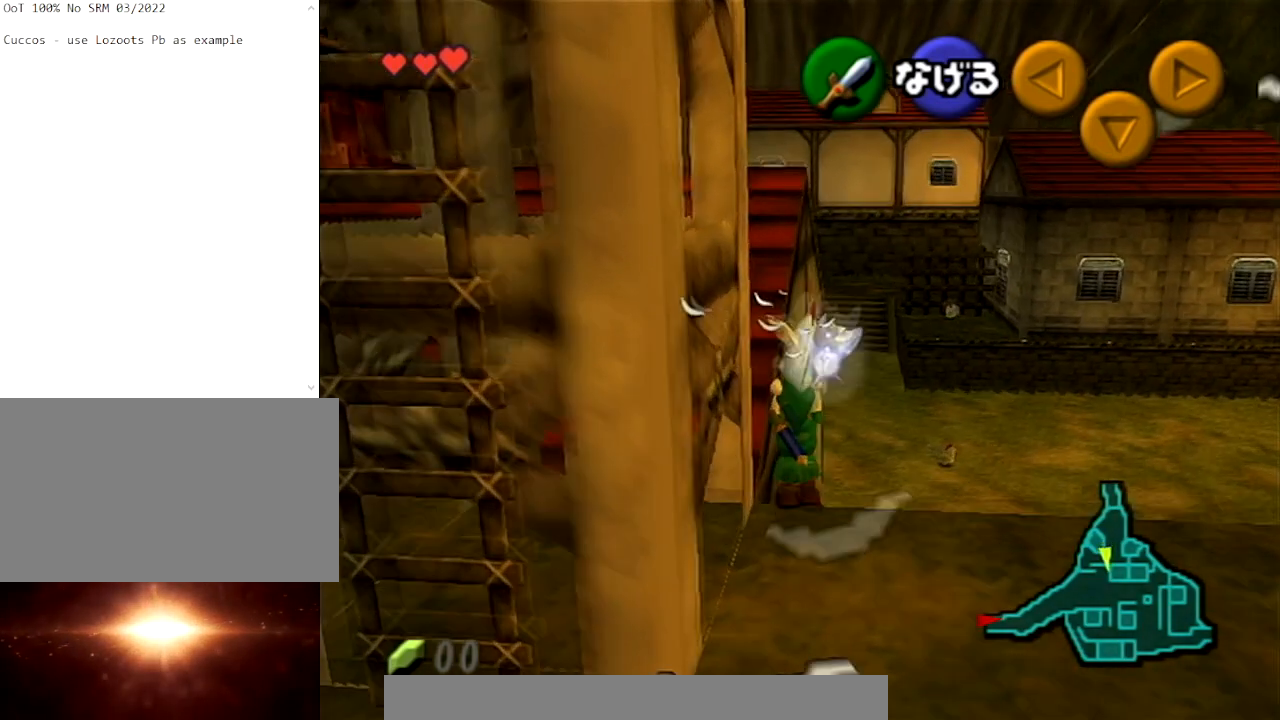
{"buttons": [], "left_stick": "up", "right_stick": "center", "events": []}